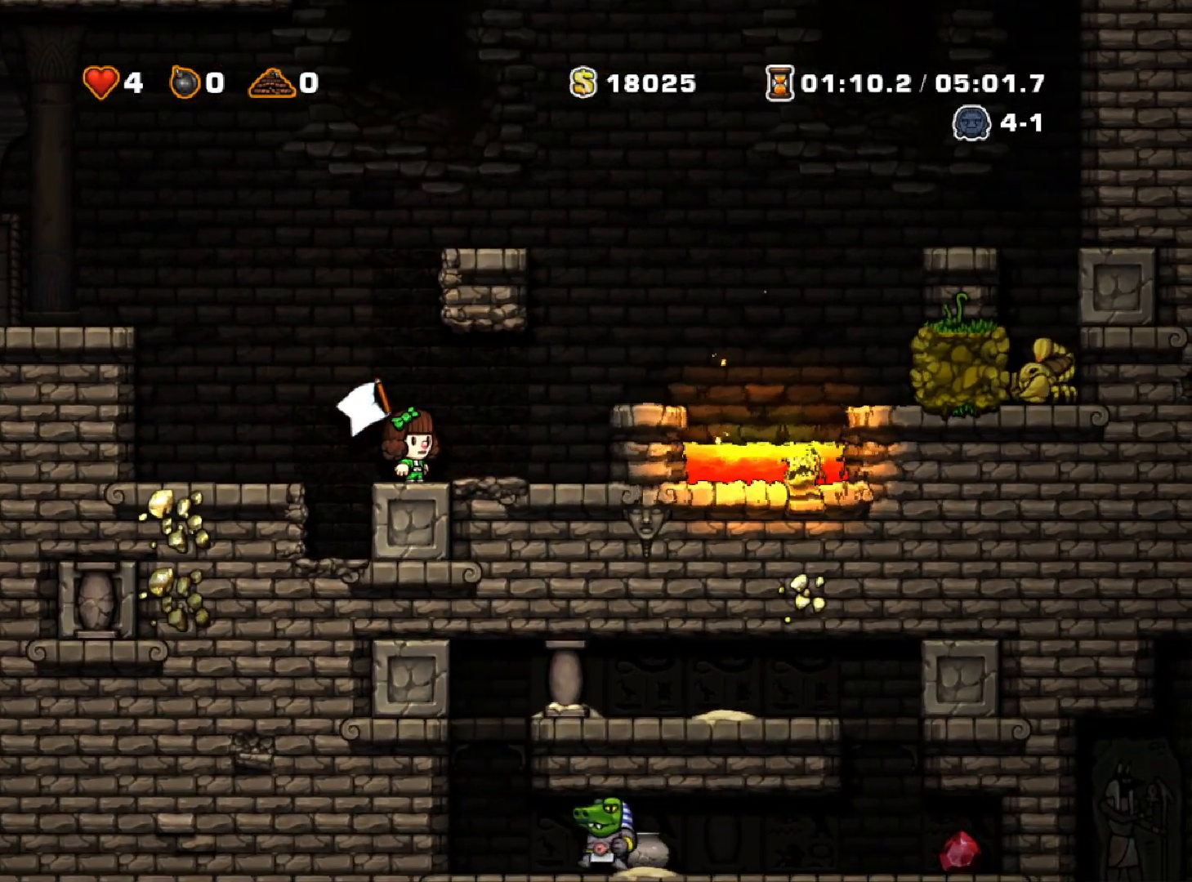
Gameplay with keyboard; each line is a JSON object with the keys held at the frame after it. "events" lists presses ("down") and releases ("up") of "a", "down", "escape", "left", "right", "run", "s", "space", "up", "x" and "z" between this image and that frame as [ms after this image, input, new state], when the widget could be followed in between. No other keys are recorded. Mouse input is not recorded. Key names are as the overlay labels them; some are game actions (e.g. jump) rather than physical keys.
{"keys": ["right"], "events": [[383, "left", "down"], [433, "right", "down"], [483, "left", "up"]]}
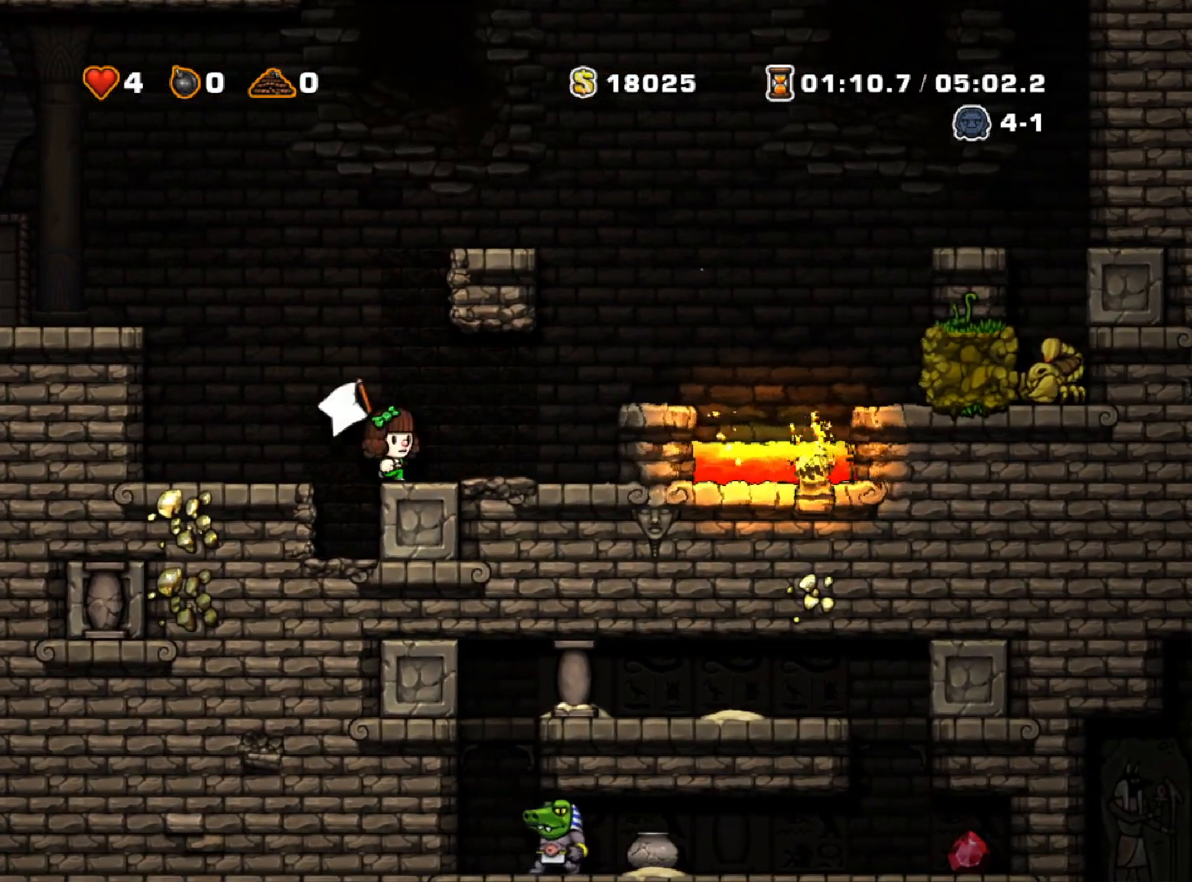
{"keys": [], "events": [[67, "right", "up"]]}
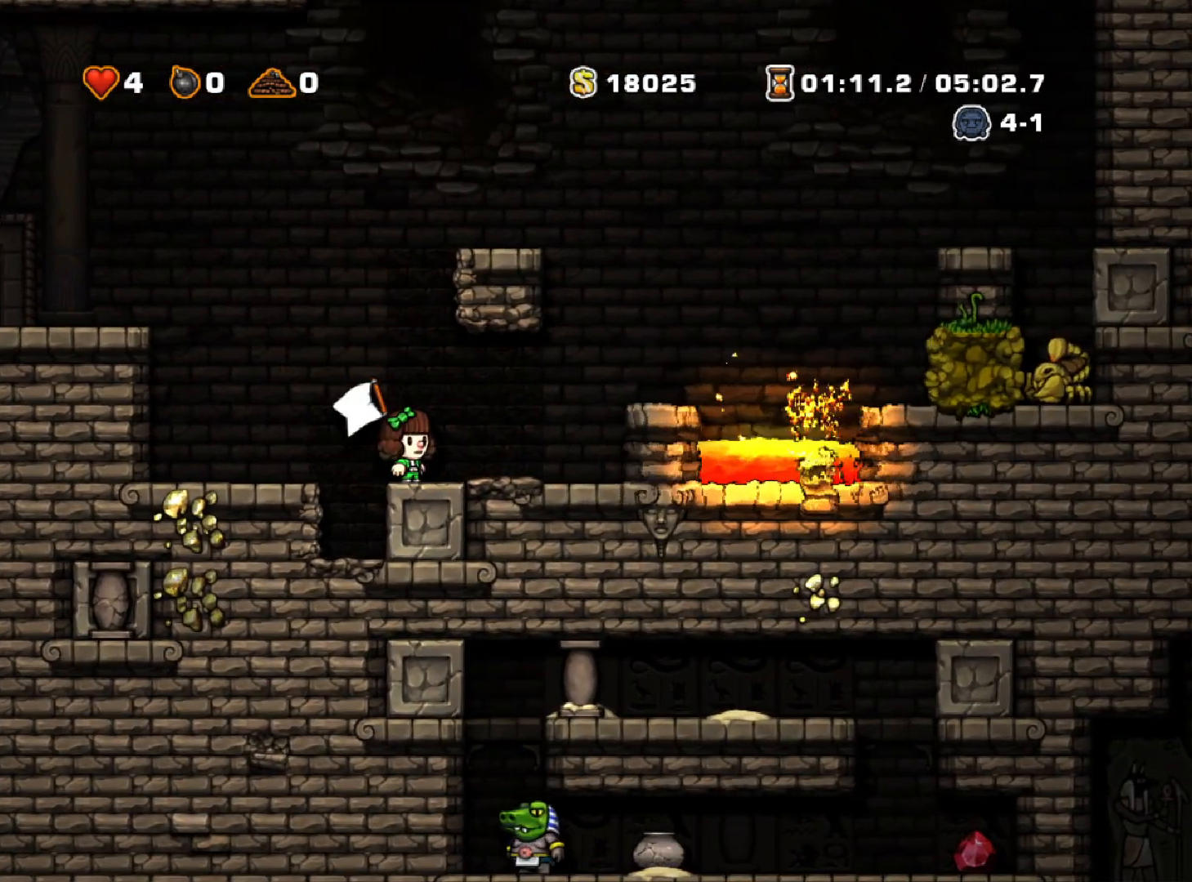
{"keys": ["down", "s"], "events": [[233, "down", "down"], [433, "s", "down"]]}
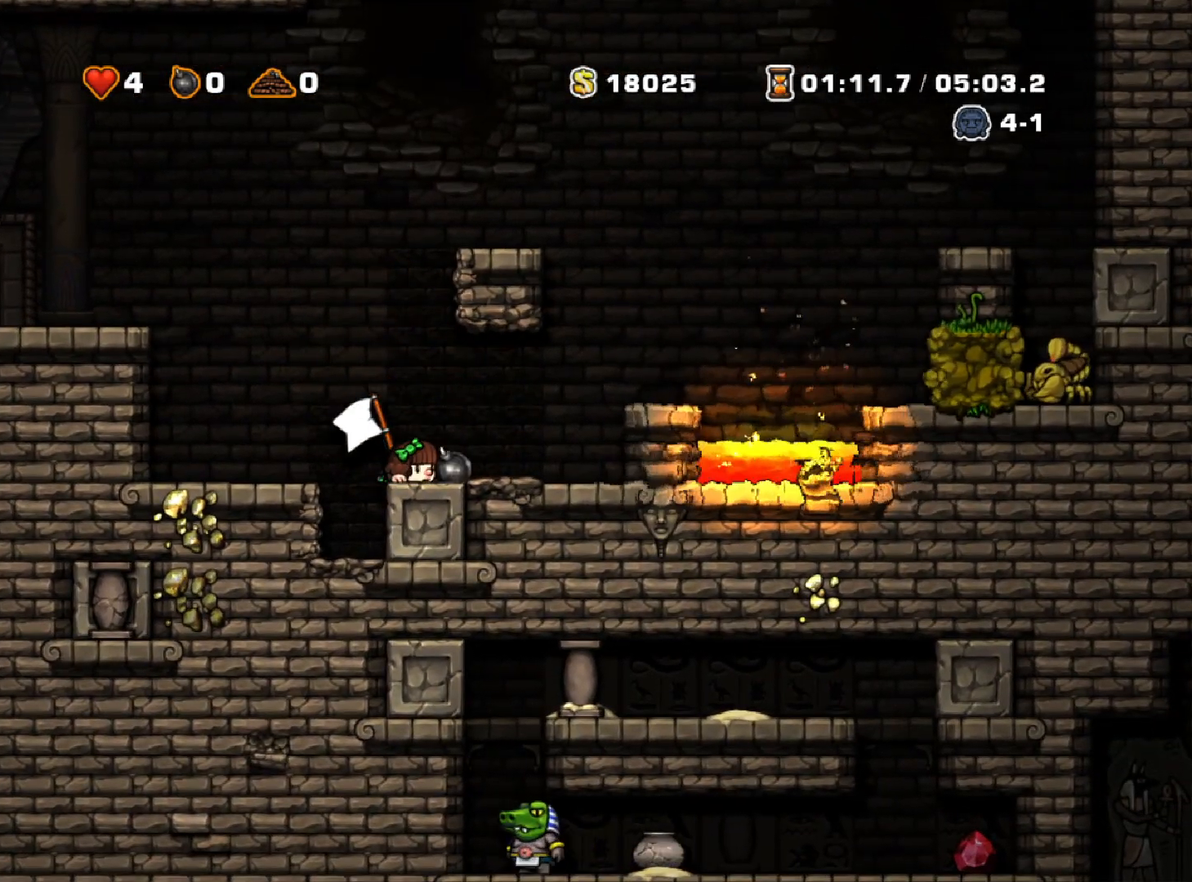
{"keys": ["left", "run"], "events": [[17, "s", "up"], [67, "down", "up"], [67, "left", "down"], [100, "run", "down"], [100, "z", "down"], [450, "z", "up"]]}
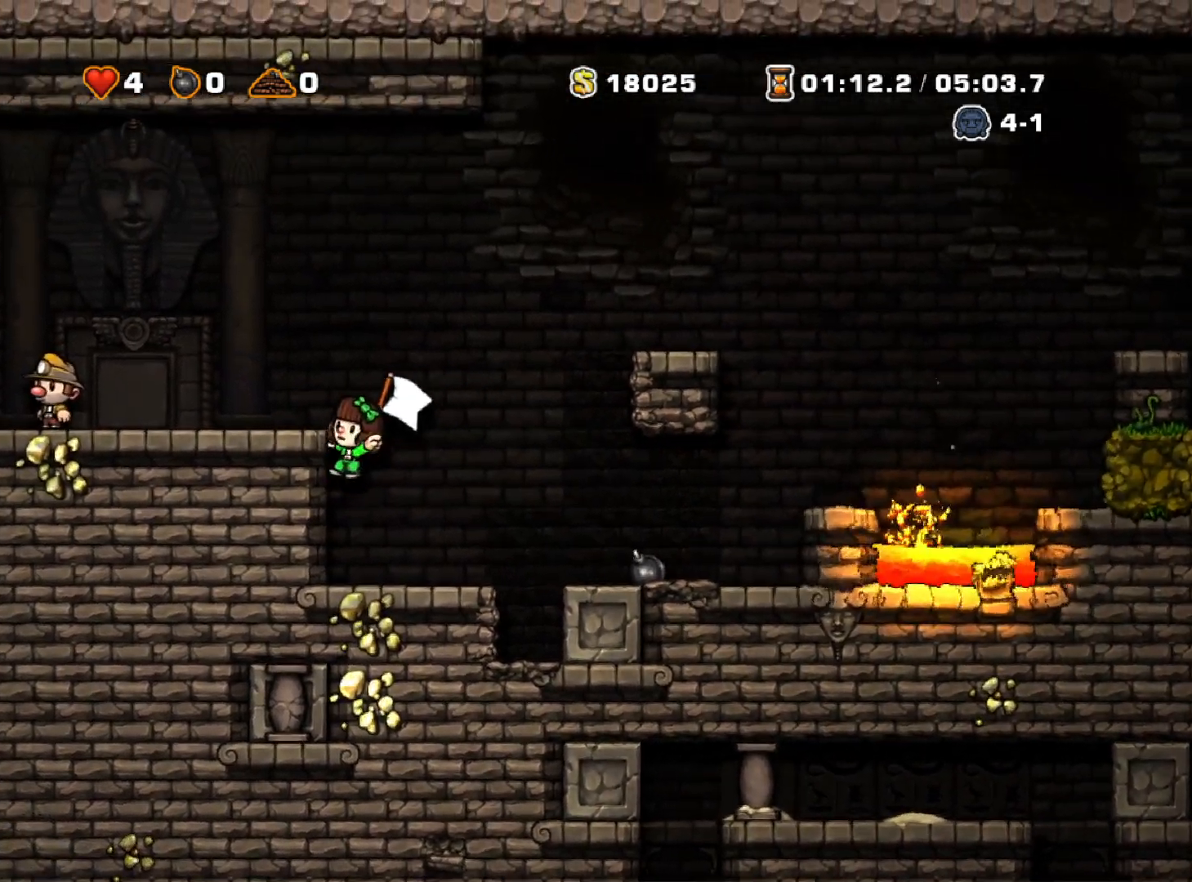
{"keys": ["left", "run"], "events": [[83, "z", "down"], [267, "z", "up"]]}
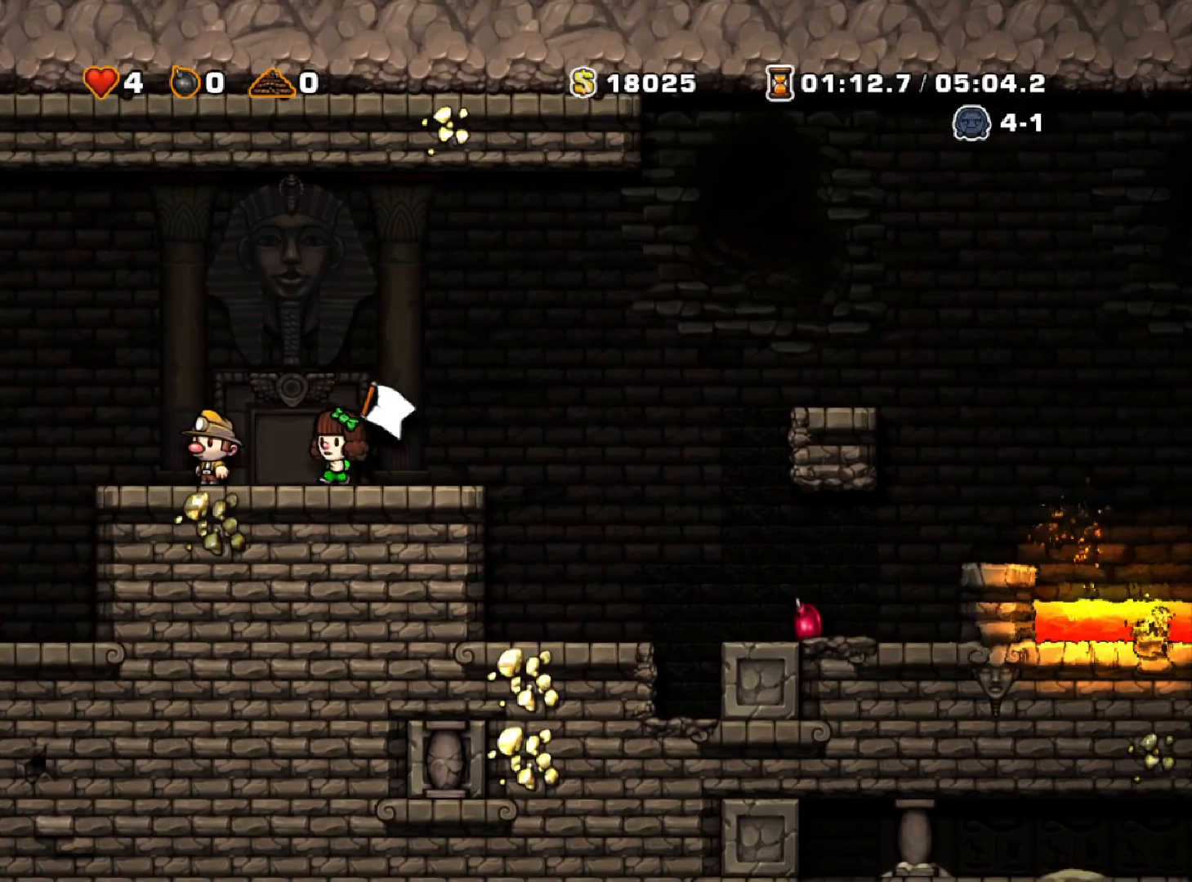
{"keys": ["right", "run"], "events": [[100, "run", "up"], [150, "down", "down"], [183, "left", "up"], [183, "x", "down"], [233, "right", "down"], [283, "down", "up"], [283, "run", "down"], [283, "x", "up"], [283, "z", "down"], [467, "z", "up"]]}
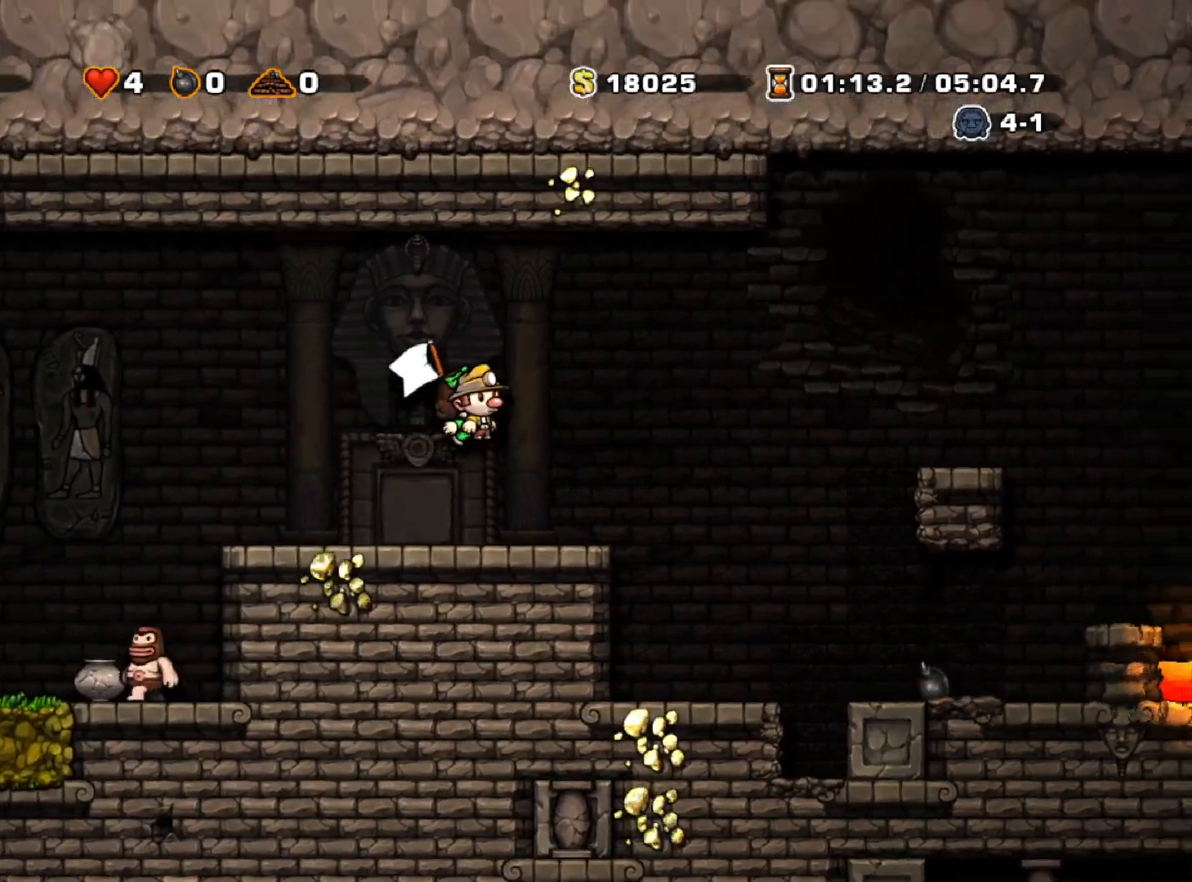
{"keys": [], "events": [[67, "run", "up"], [250, "right", "up"]]}
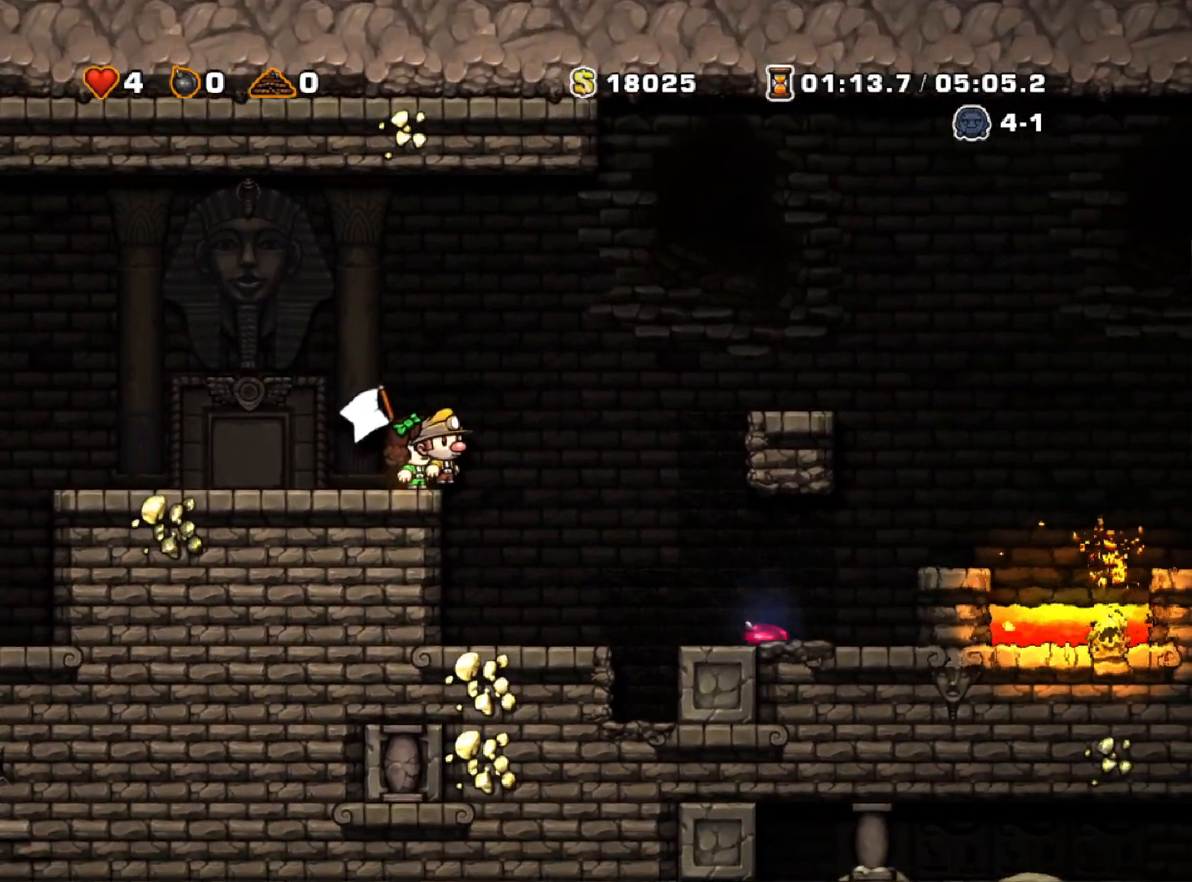
{"keys": ["right"], "events": [[500, "right", "down"]]}
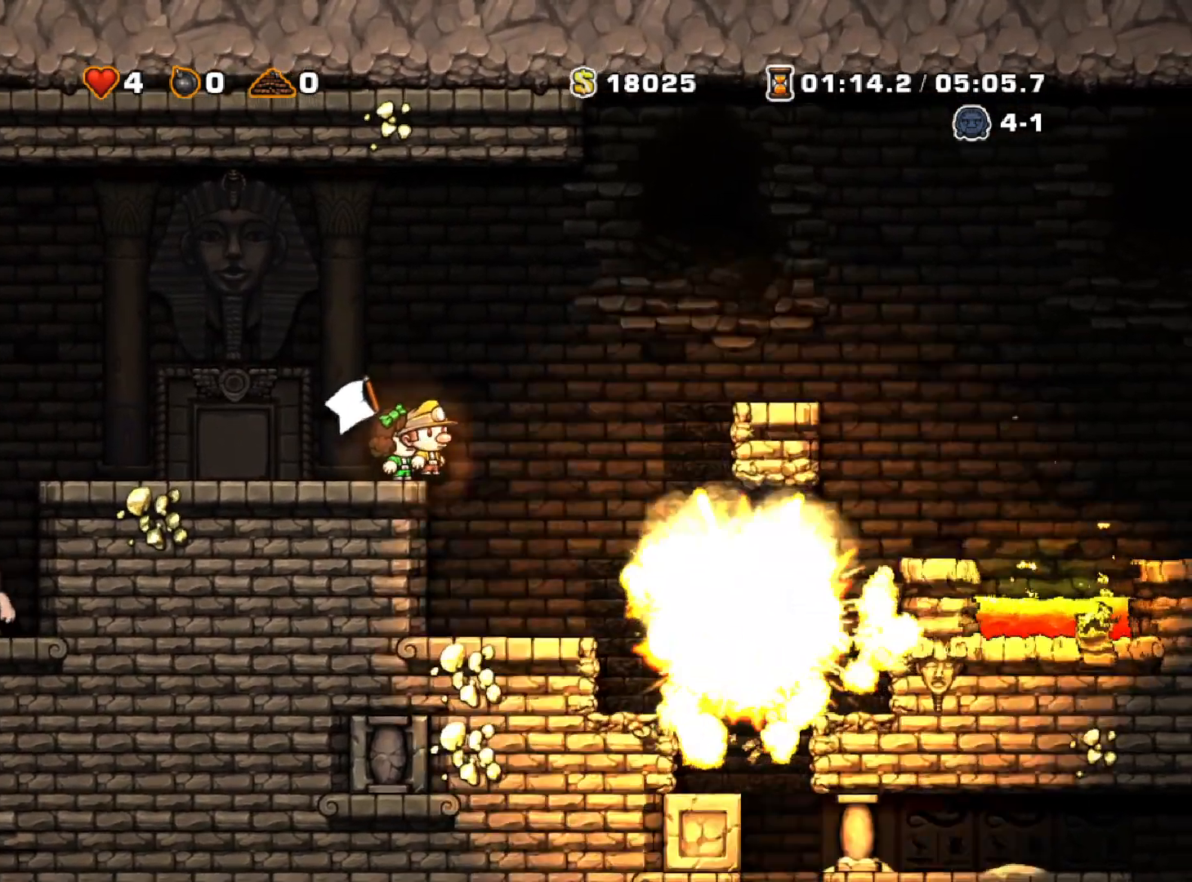
{"keys": ["right"], "events": [[50, "run", "down"], [50, "z", "down"], [133, "z", "up"], [283, "run", "up"]]}
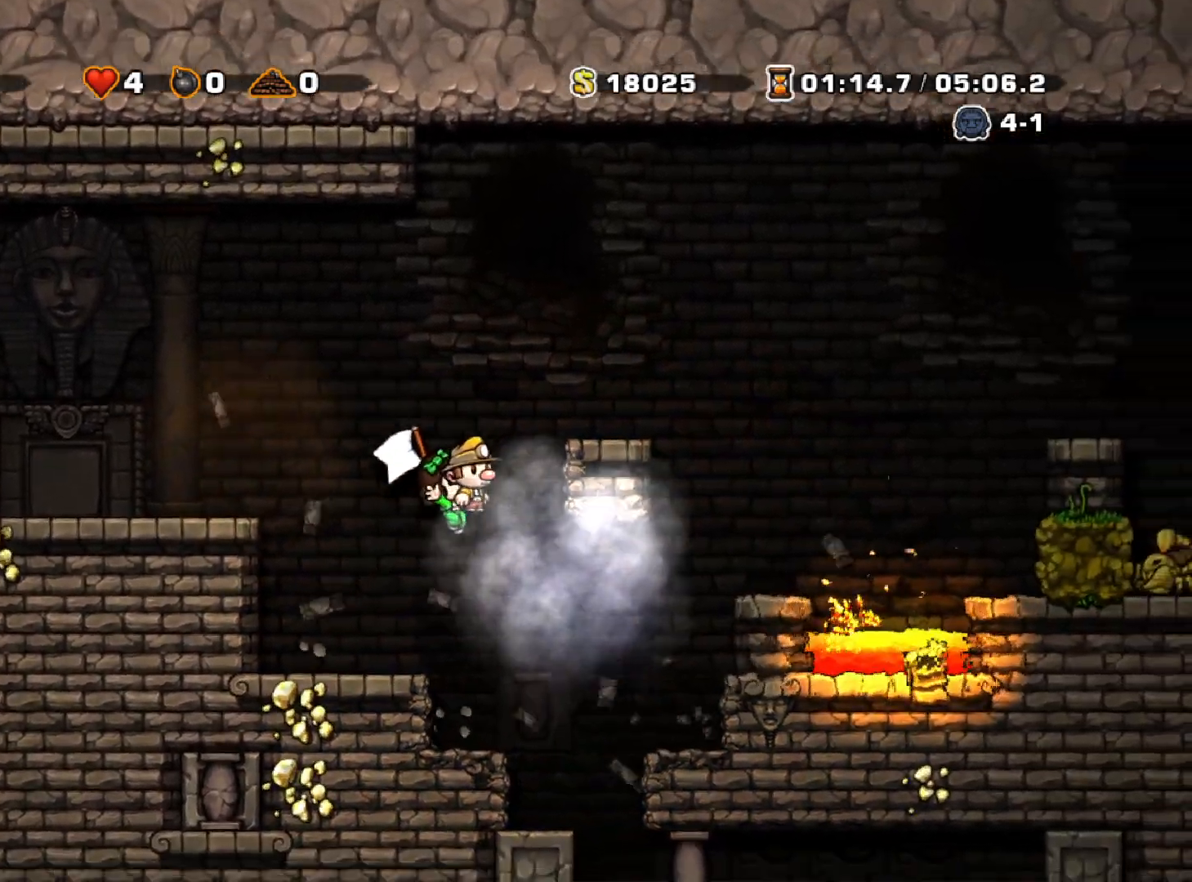
{"keys": ["right"], "events": [[333, "right", "up"], [483, "right", "down"]]}
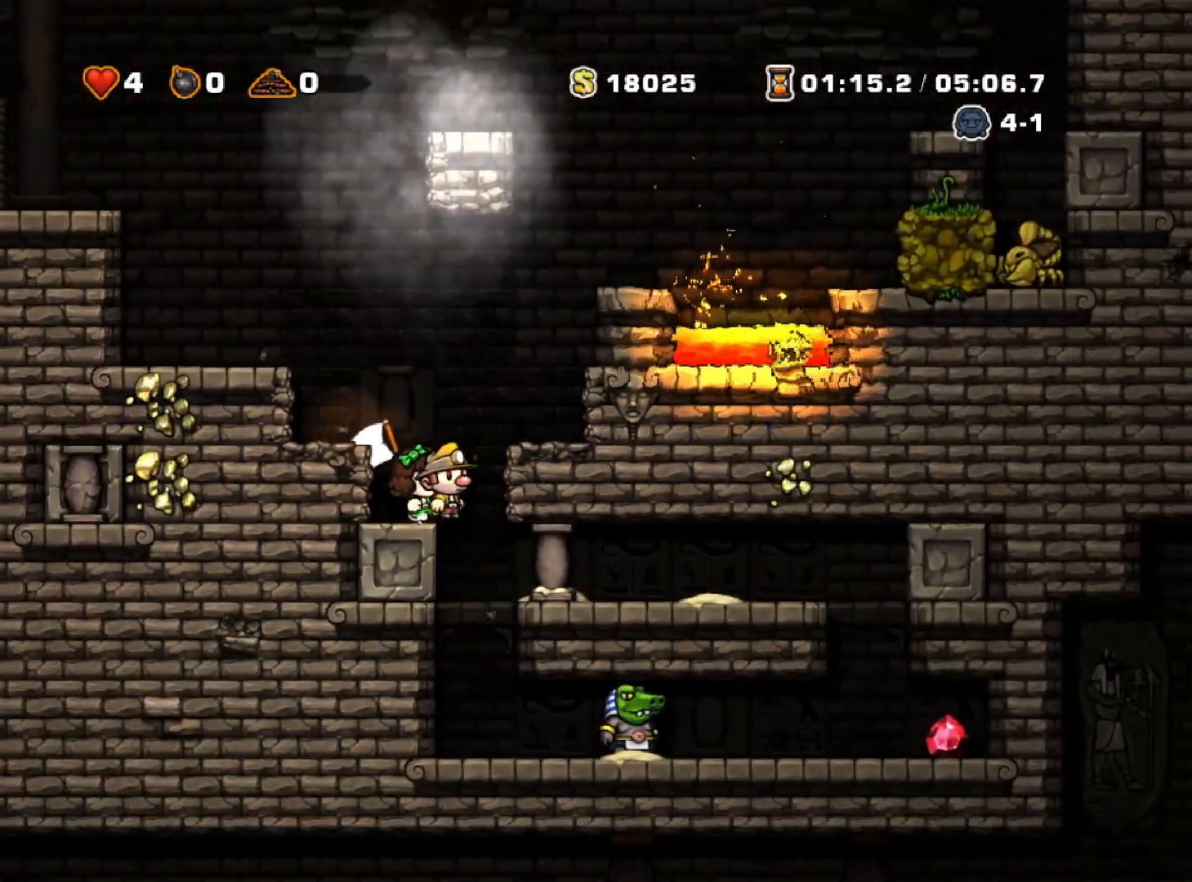
{"keys": ["right", "run"], "events": [[33, "run", "down"]]}
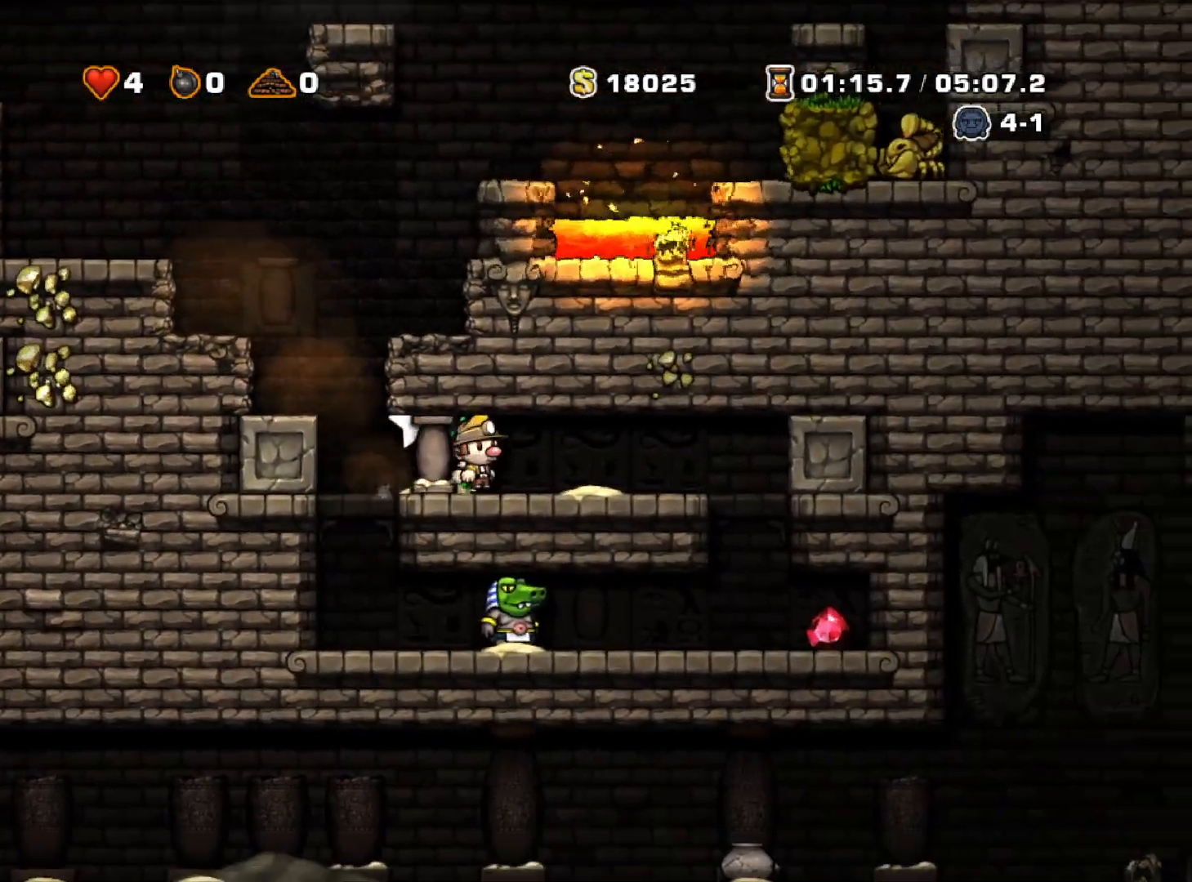
{"keys": ["down"], "events": [[83, "run", "up"], [183, "right", "up"], [233, "down", "down"]]}
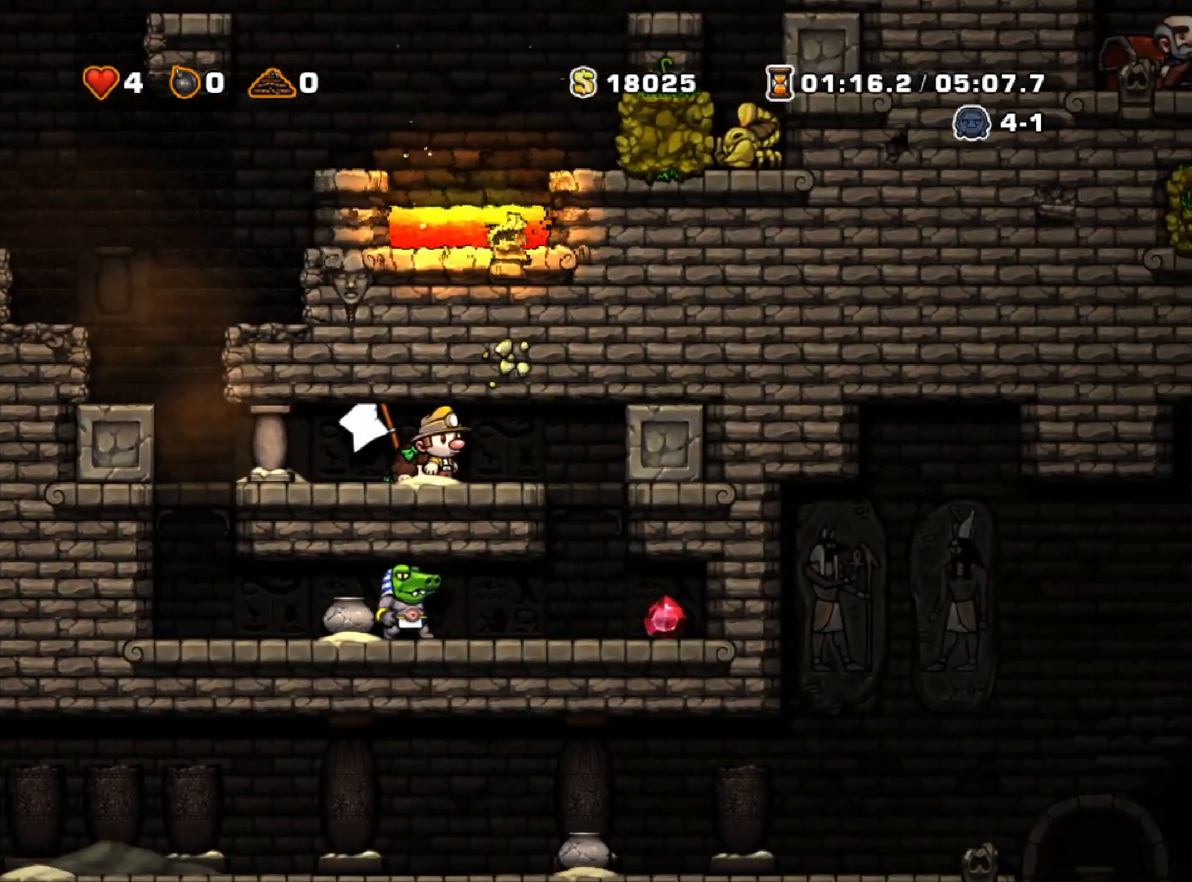
{"keys": ["down"], "events": []}
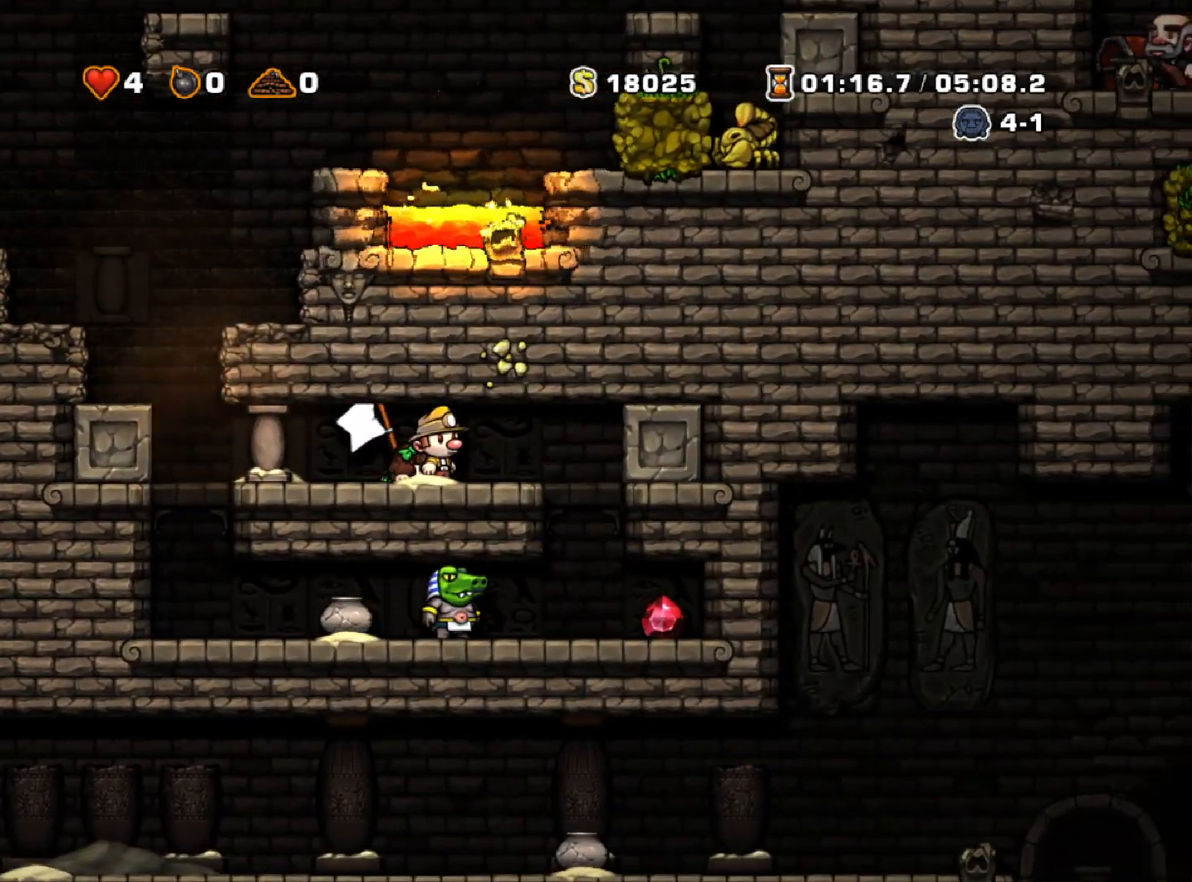
{"keys": ["down"], "events": []}
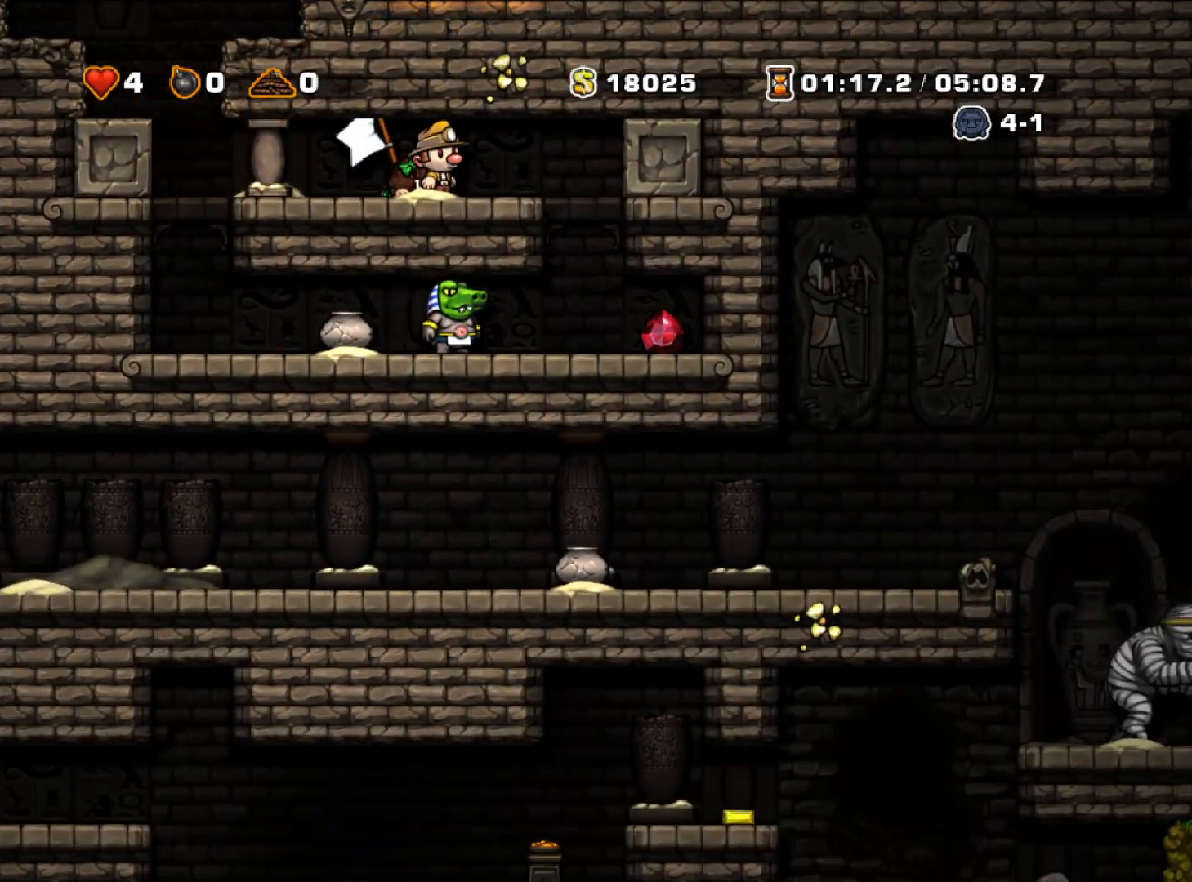
{"keys": ["down"], "events": []}
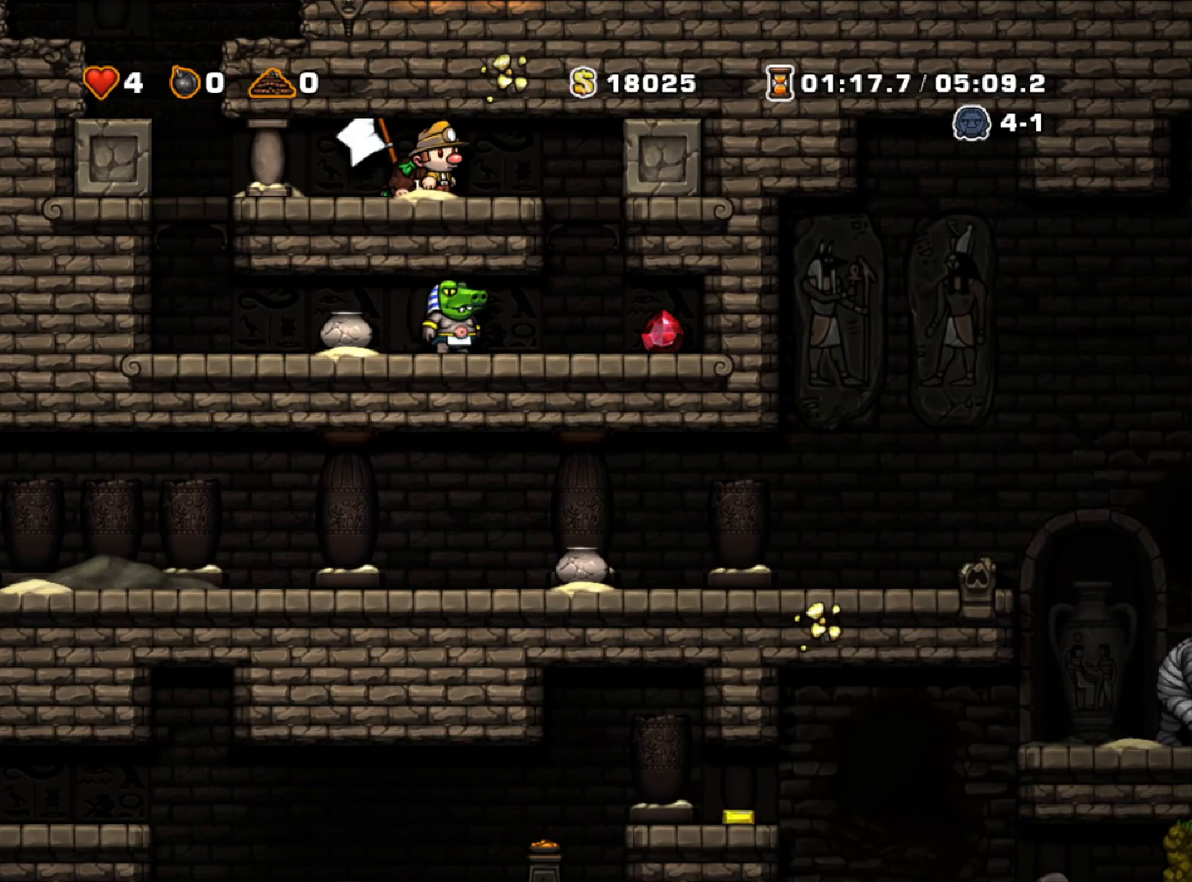
{"keys": ["down"], "events": []}
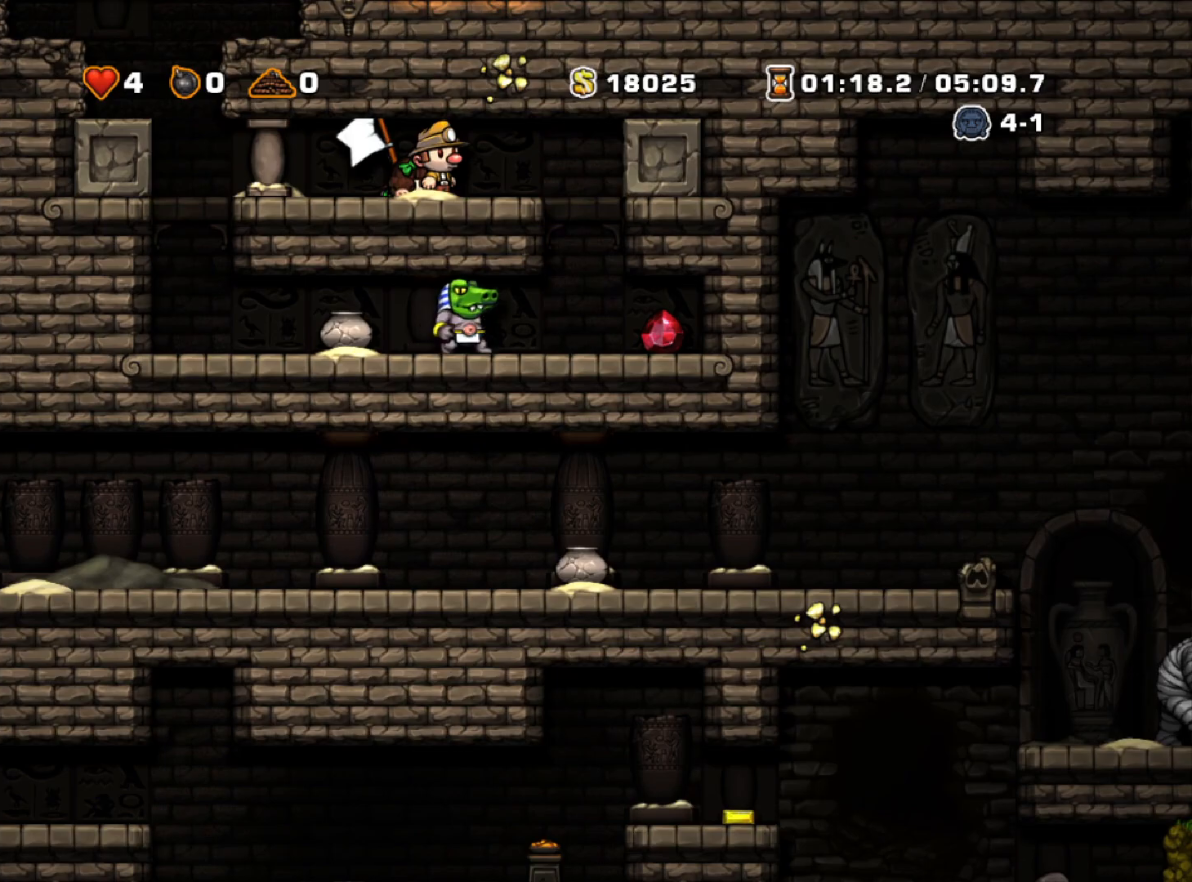
{"keys": ["down"], "events": []}
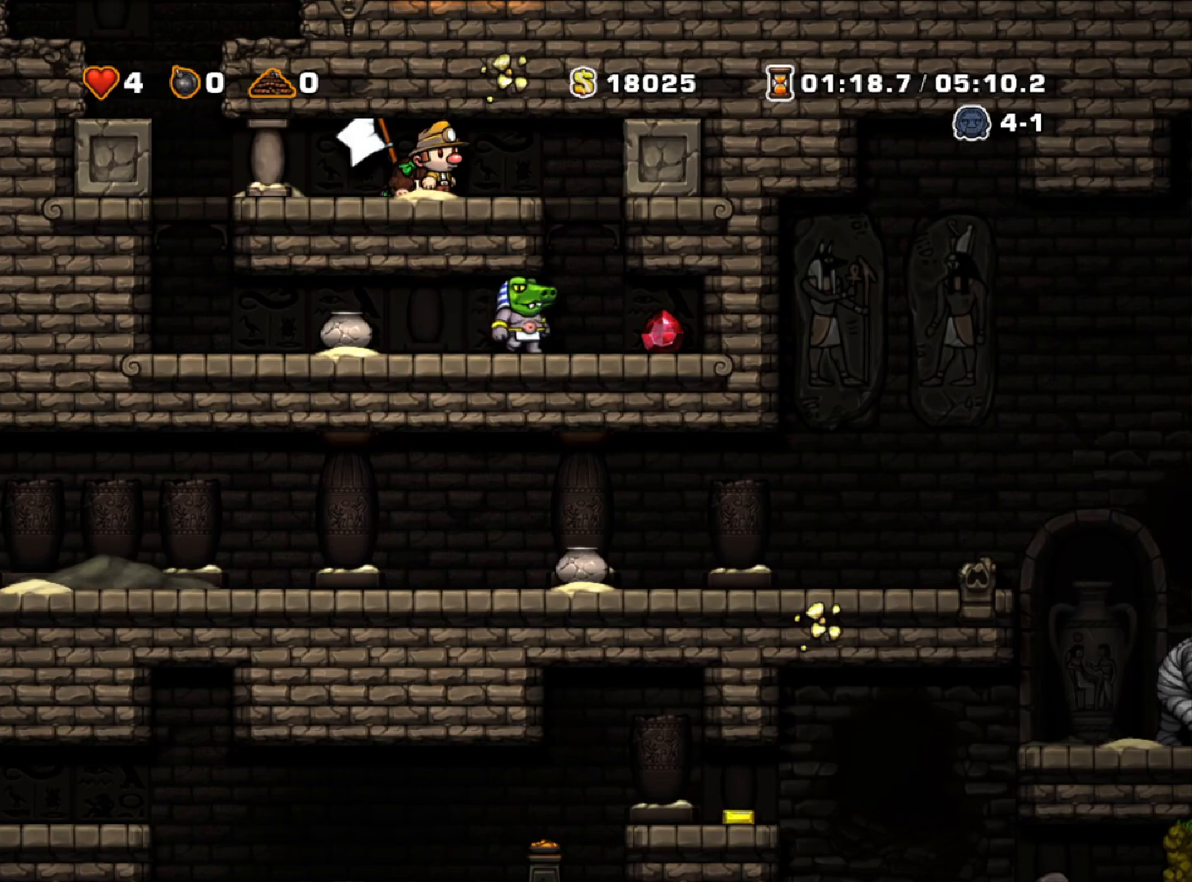
{"keys": ["down"], "events": []}
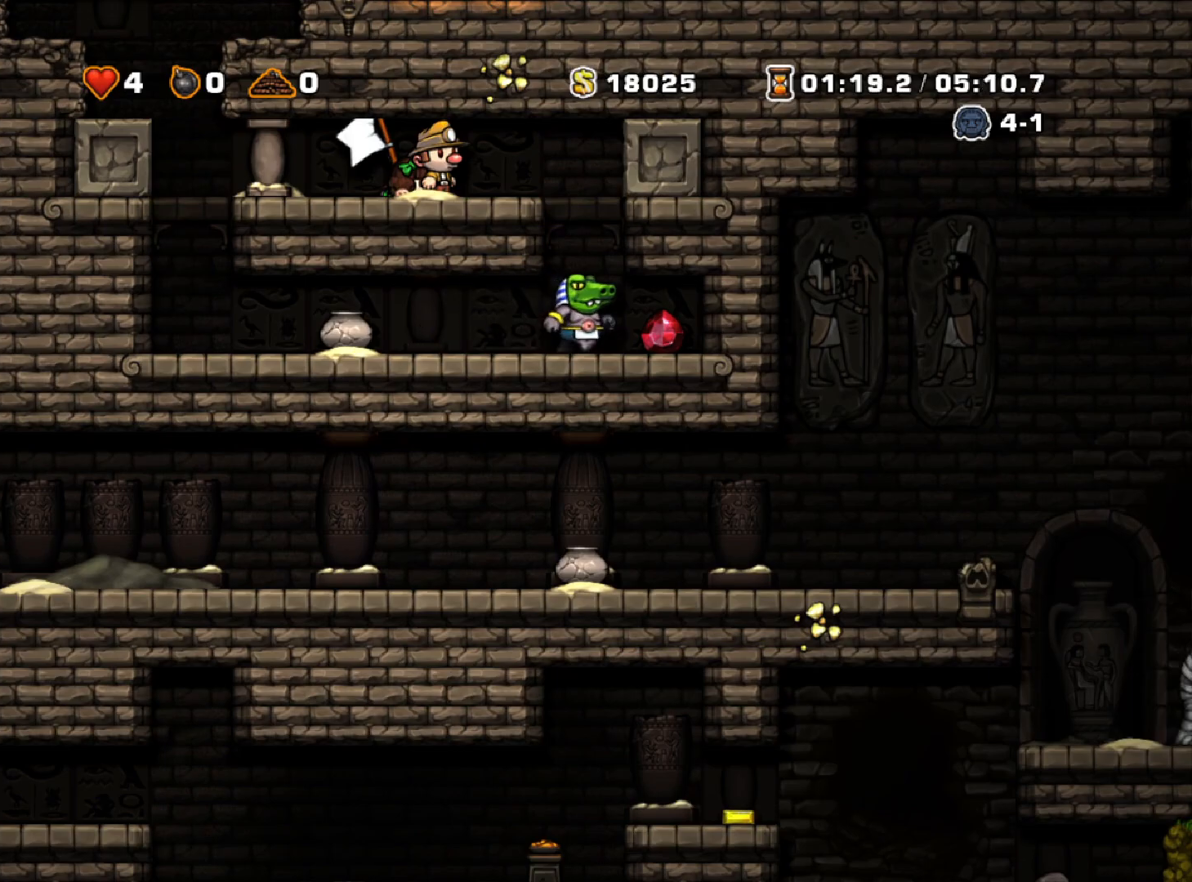
{"keys": ["down"], "events": []}
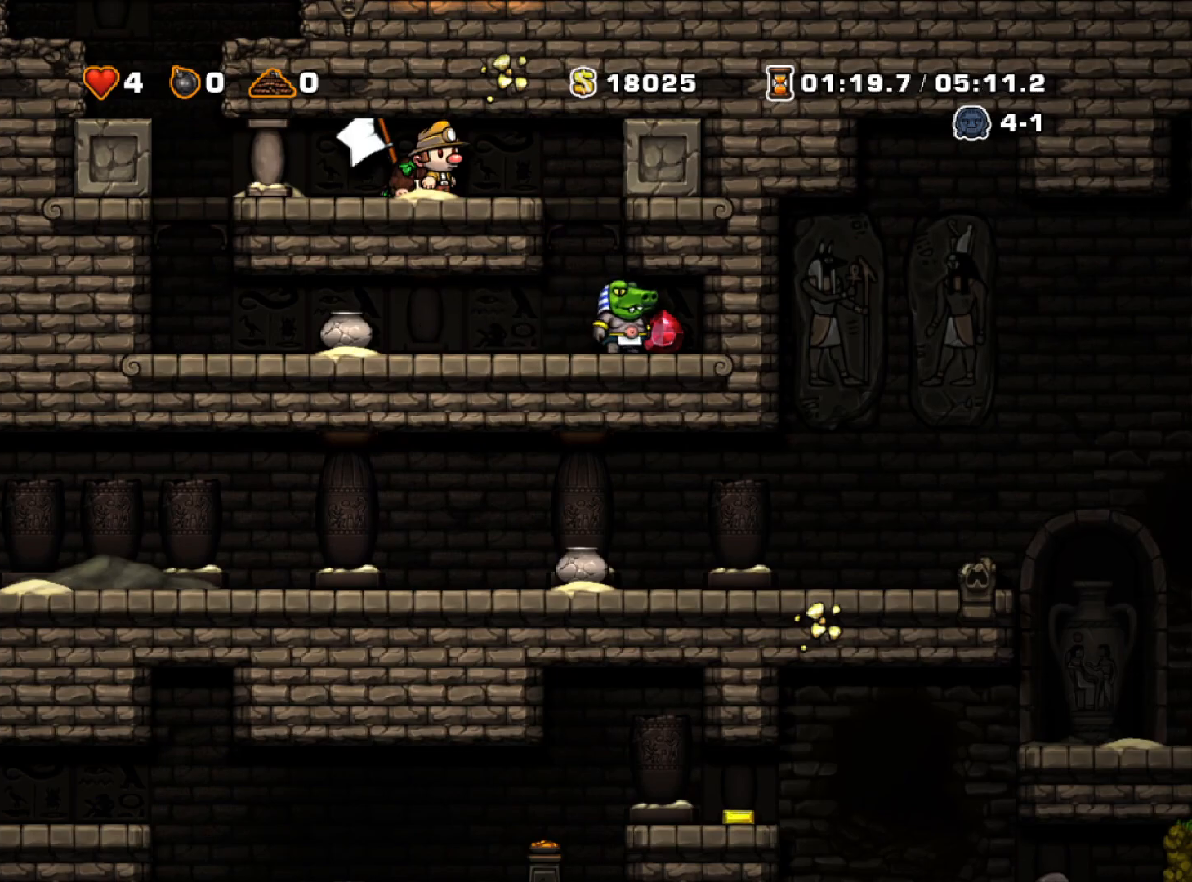
{"keys": ["down"], "events": []}
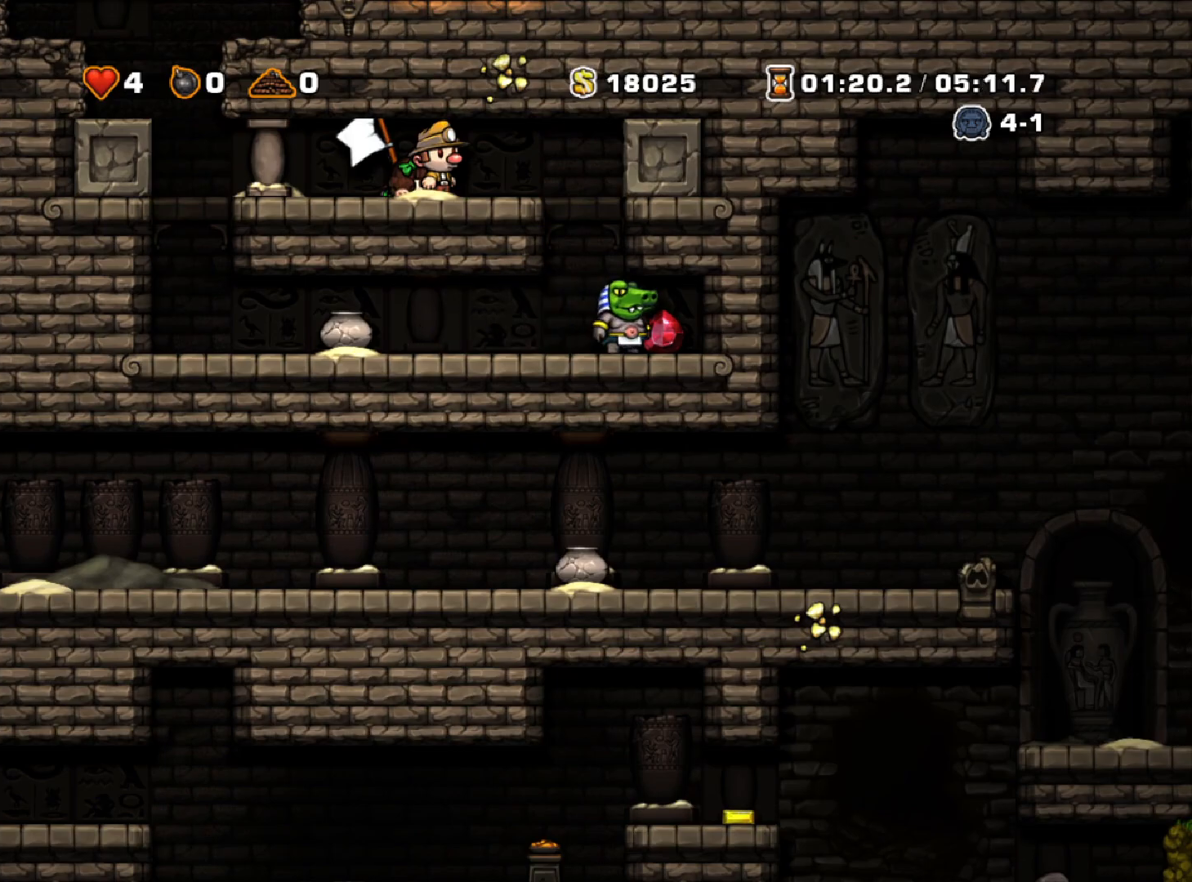
{"keys": [], "events": [[233, "down", "up"], [283, "right", "down"], [467, "right", "up"]]}
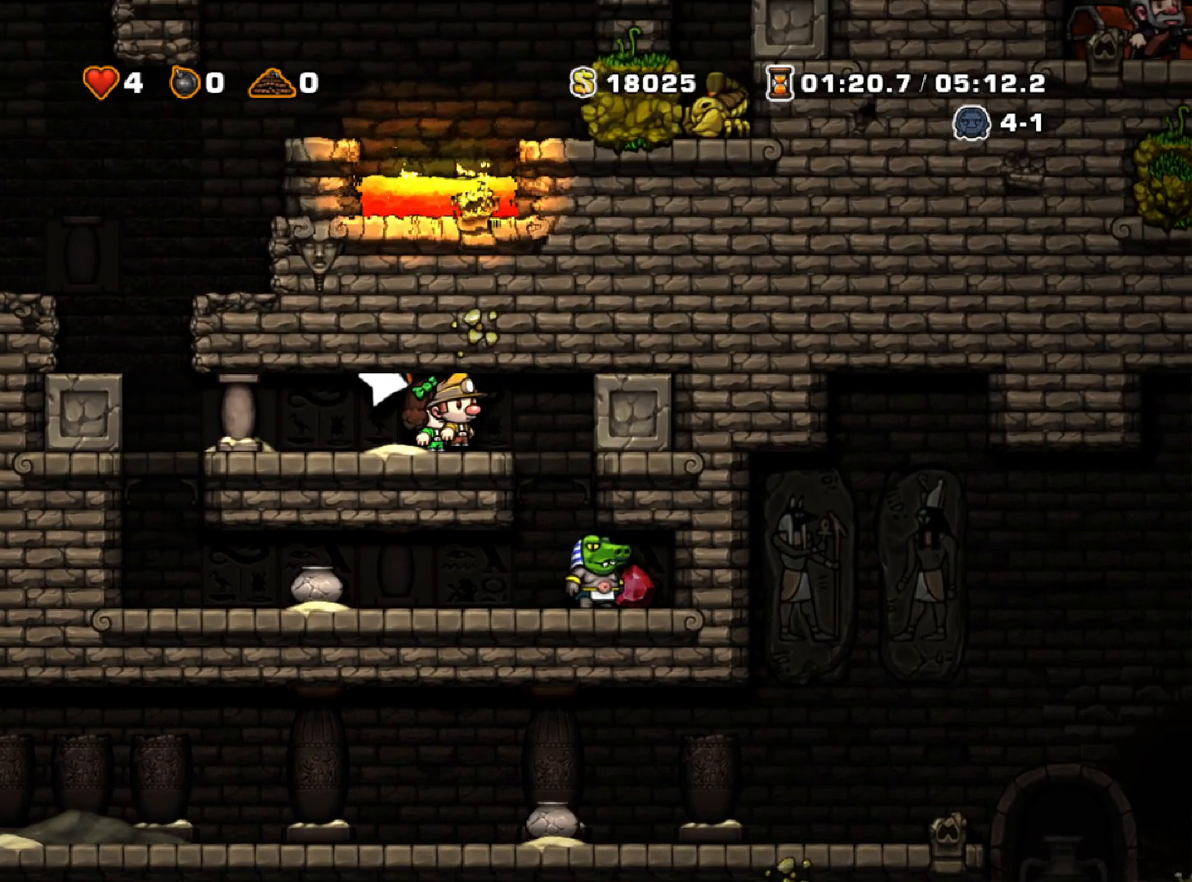
{"keys": [], "events": []}
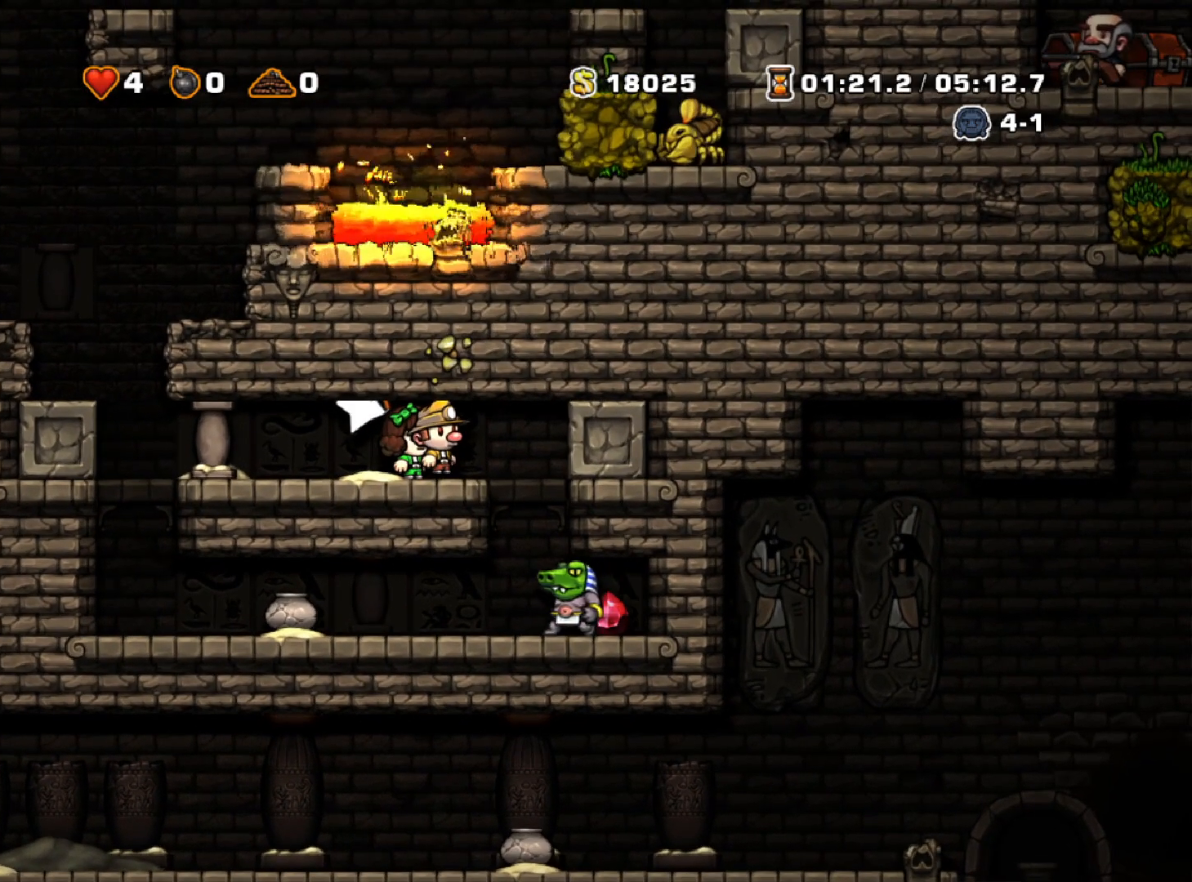
{"keys": [], "events": [[167, "right", "down"], [267, "right", "up"]]}
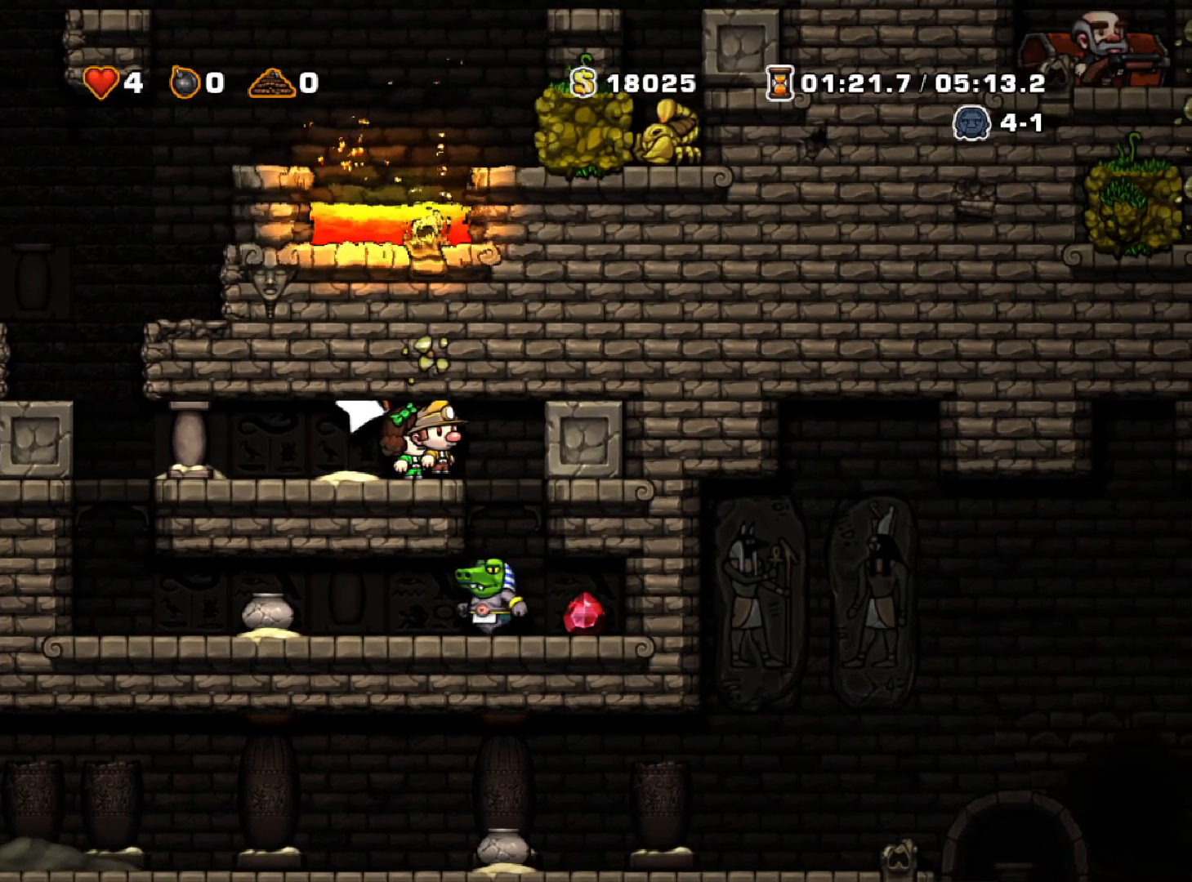
{"keys": ["down", "right"], "events": [[50, "down", "down"], [417, "right", "down"]]}
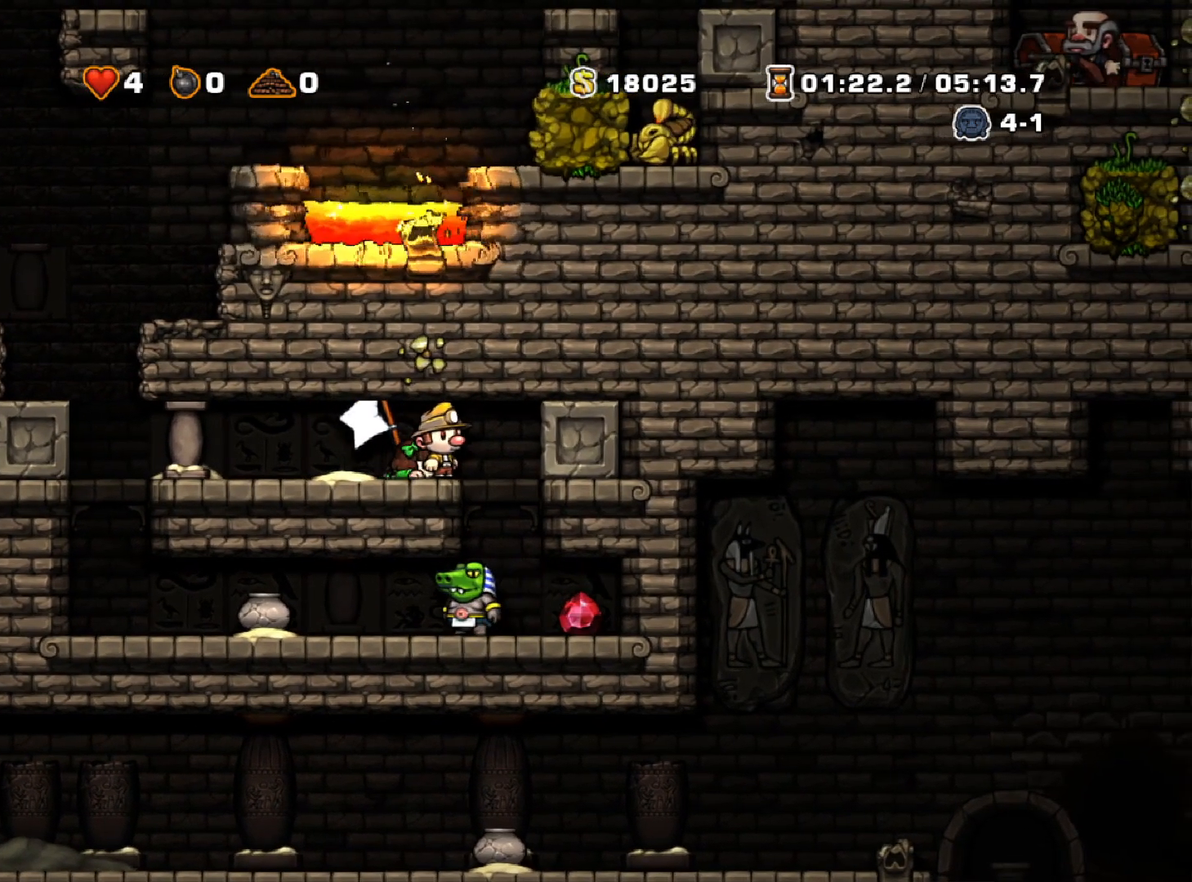
{"keys": ["down"], "events": [[200, "right", "up"]]}
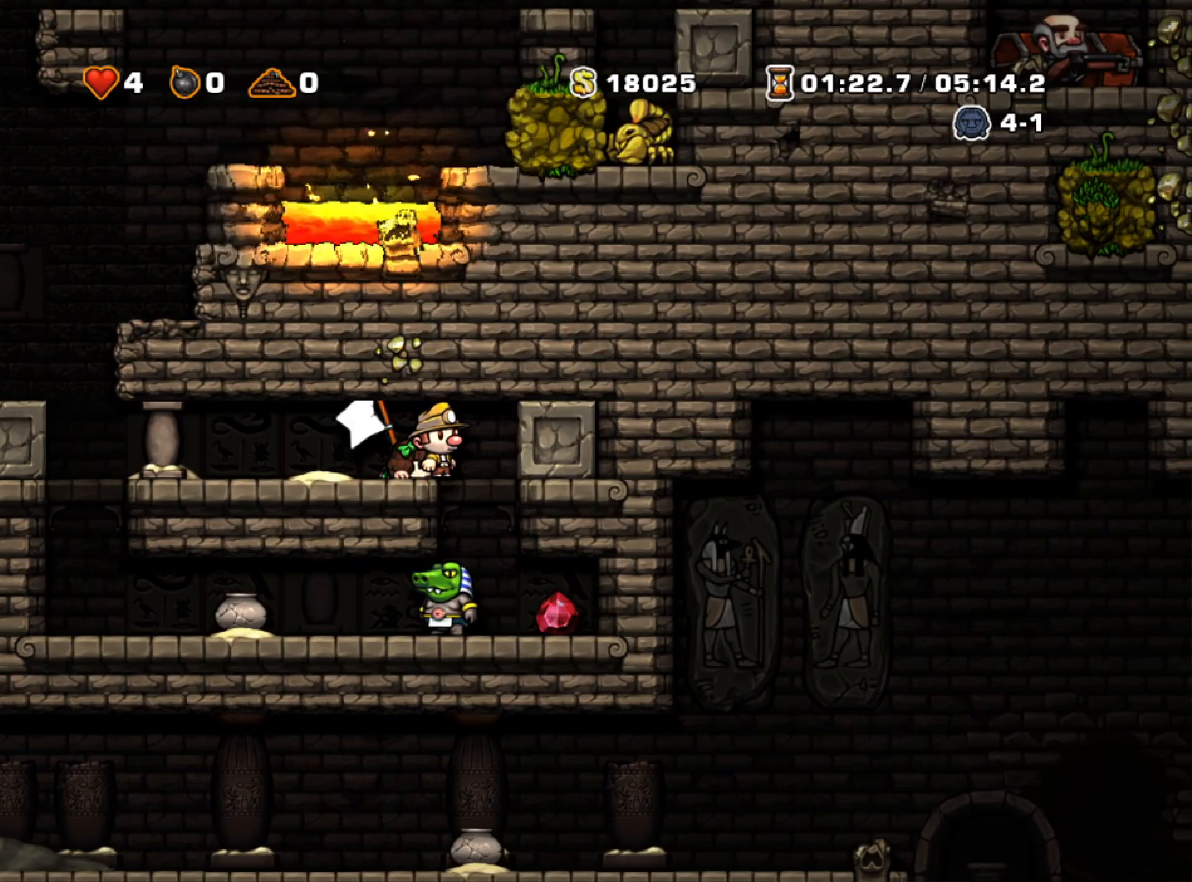
{"keys": ["down"], "events": []}